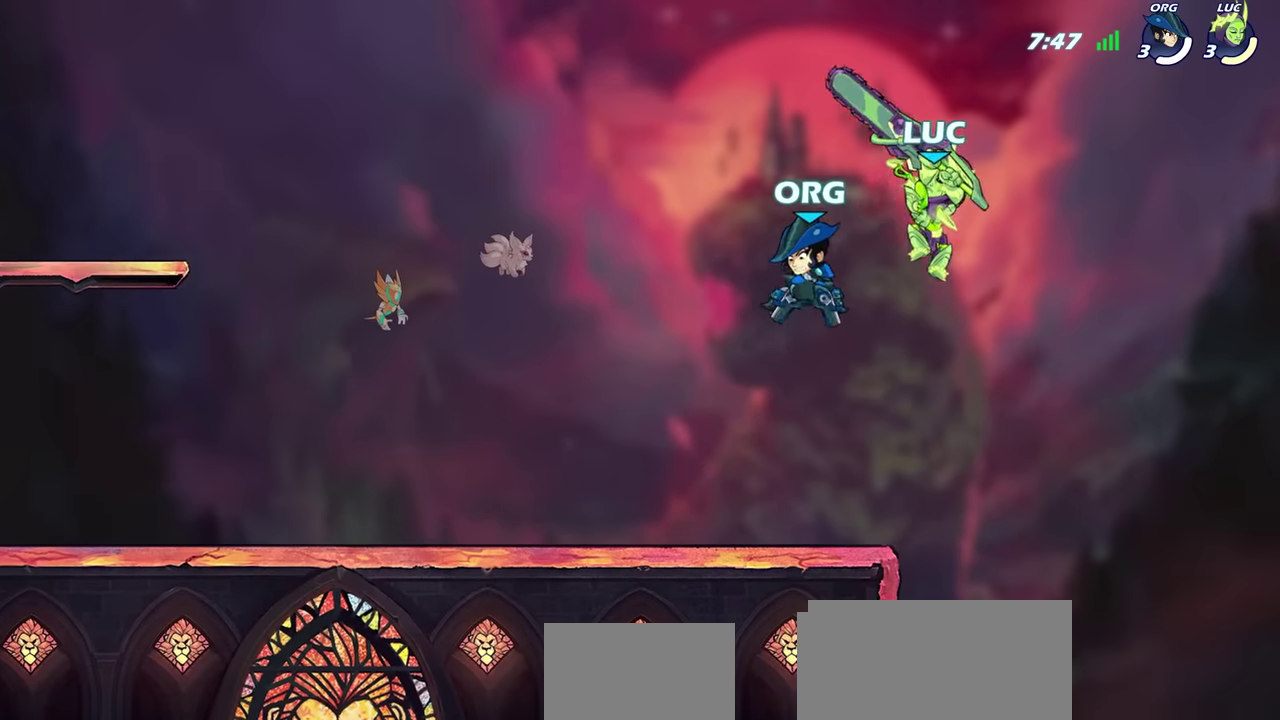
Gameplay with a controller (PlayStation layout); each line is a JSON object with the inputs held at the frame after it (dt_ms = milliseconds from this image to that frame). "events" lists button and stick changes between this image and that frame as [ms after this image, input, new state], when the widget could be followed in between. Not read: L1 R1.
{"dt_ms": 300, "buttons": [], "left_stick": "left", "right_stick": "center", "events": [[100, "SQUARE", "down"], [183, "SQUARE", "up"]]}
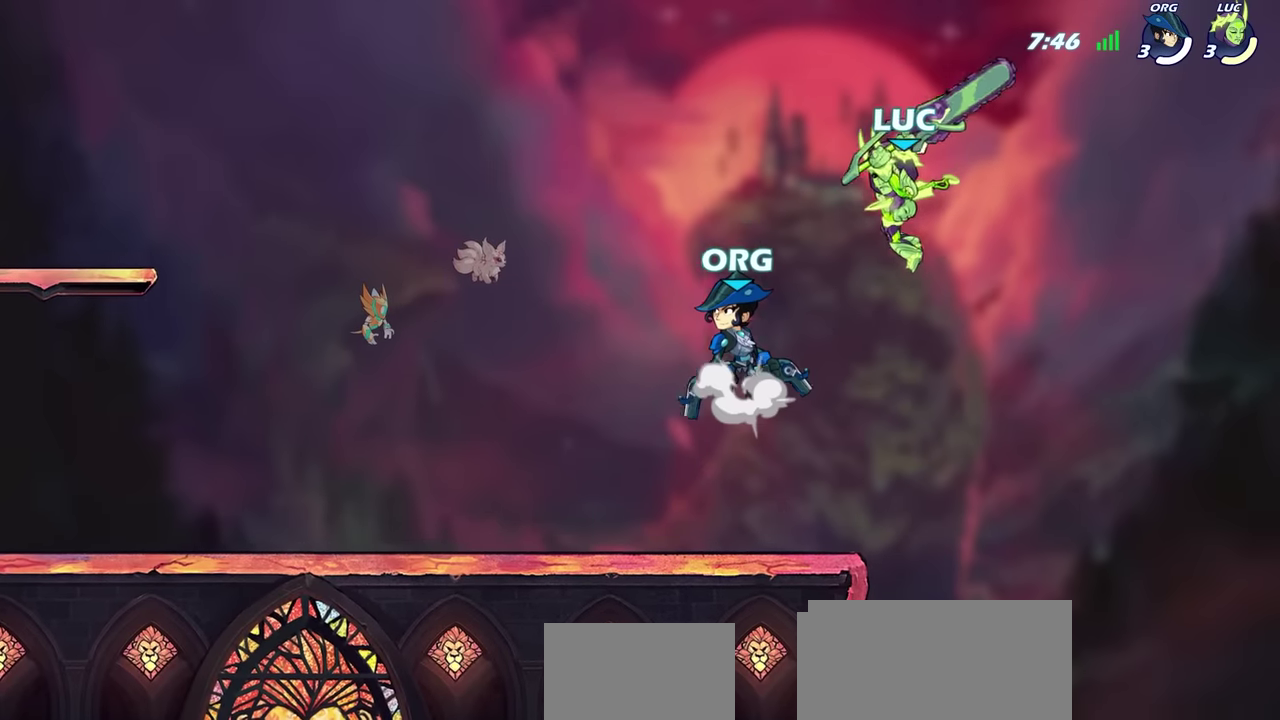
{"dt_ms": 300, "buttons": [], "left_stick": "right", "right_stick": "center", "events": [[100, "left_stick", "down-right"], [150, "left_stick", "right"]]}
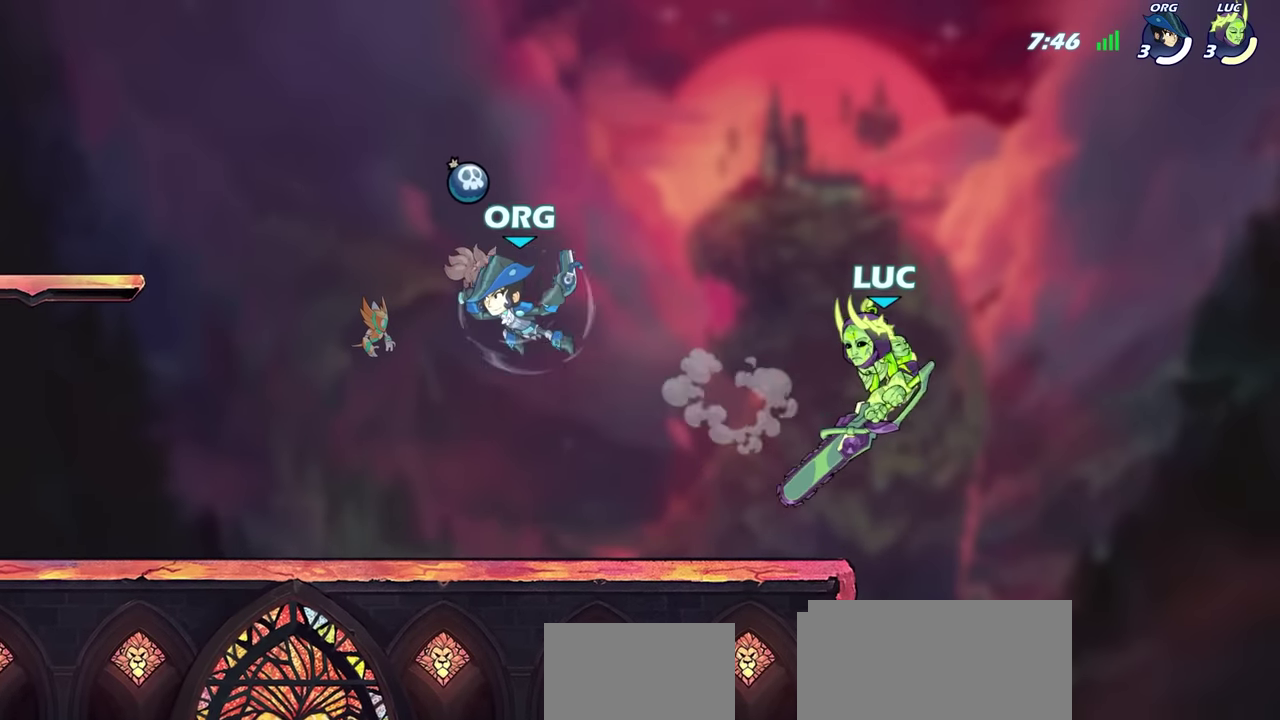
{"dt_ms": 600, "buttons": [], "left_stick": "up-left", "right_stick": "center", "events": [[83, "left_stick", "up-left"], [167, "CROSS", "down"], [233, "left_stick", "up"], [300, "CROSS", "up"], [317, "left_stick", "up-right"], [533, "left_stick", "up-left"]]}
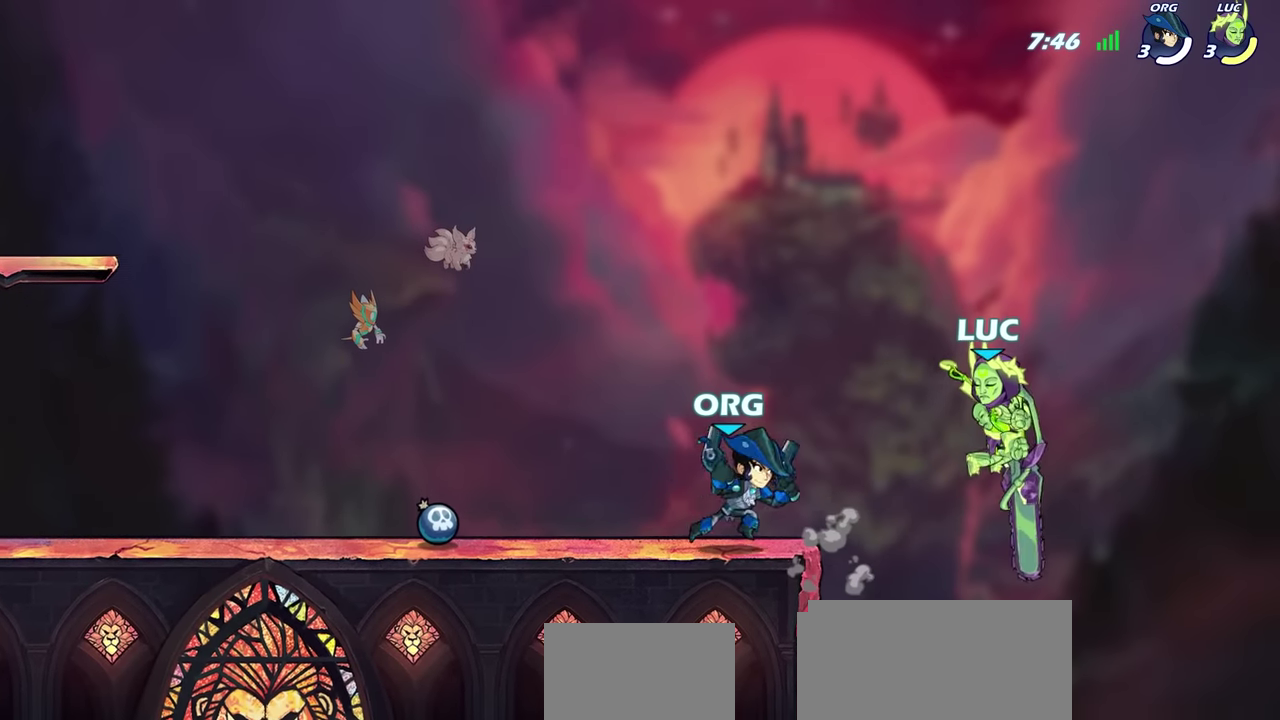
{"dt_ms": 700, "buttons": ["R2"], "left_stick": "left", "right_stick": "center", "events": [[50, "left_stick", "left"], [483, "R2", "down"]]}
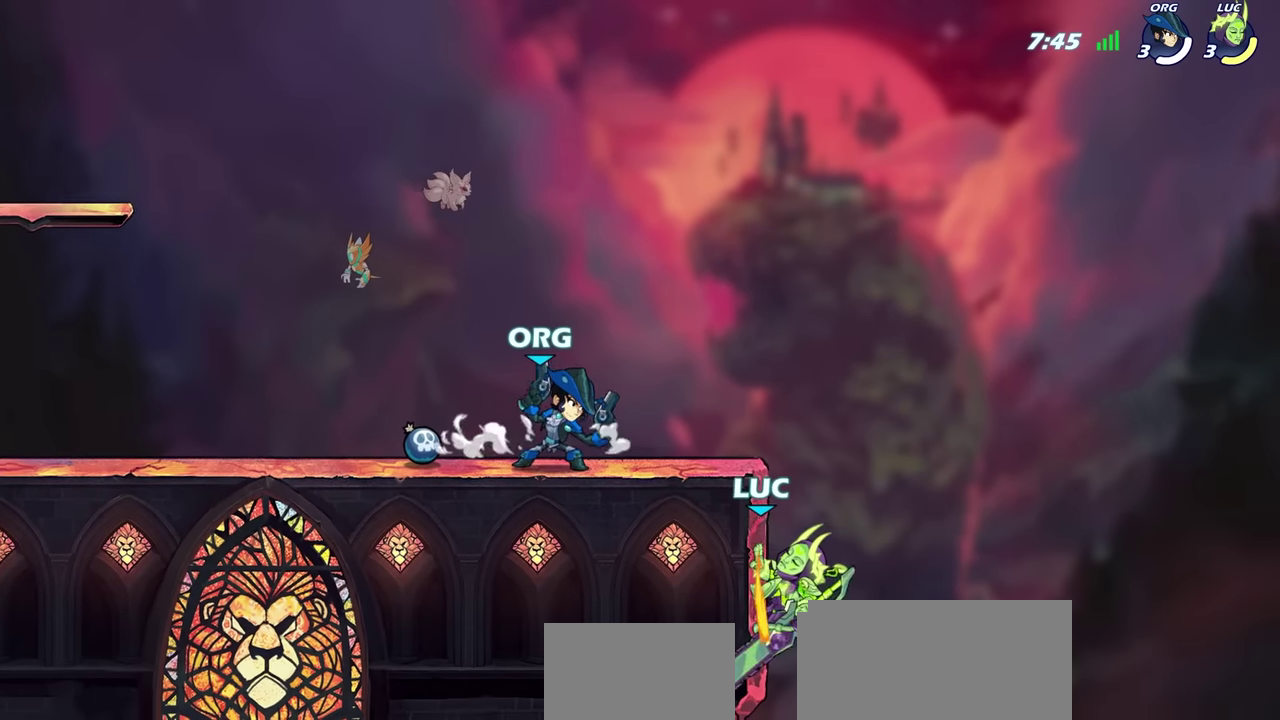
{"dt_ms": 600, "buttons": [], "left_stick": "right", "right_stick": "center", "events": [[100, "R2", "up"], [317, "CROSS", "down"], [367, "CIRCLE", "down"], [383, "CROSS", "up"], [483, "CIRCLE", "up"], [533, "left_stick", "right"]]}
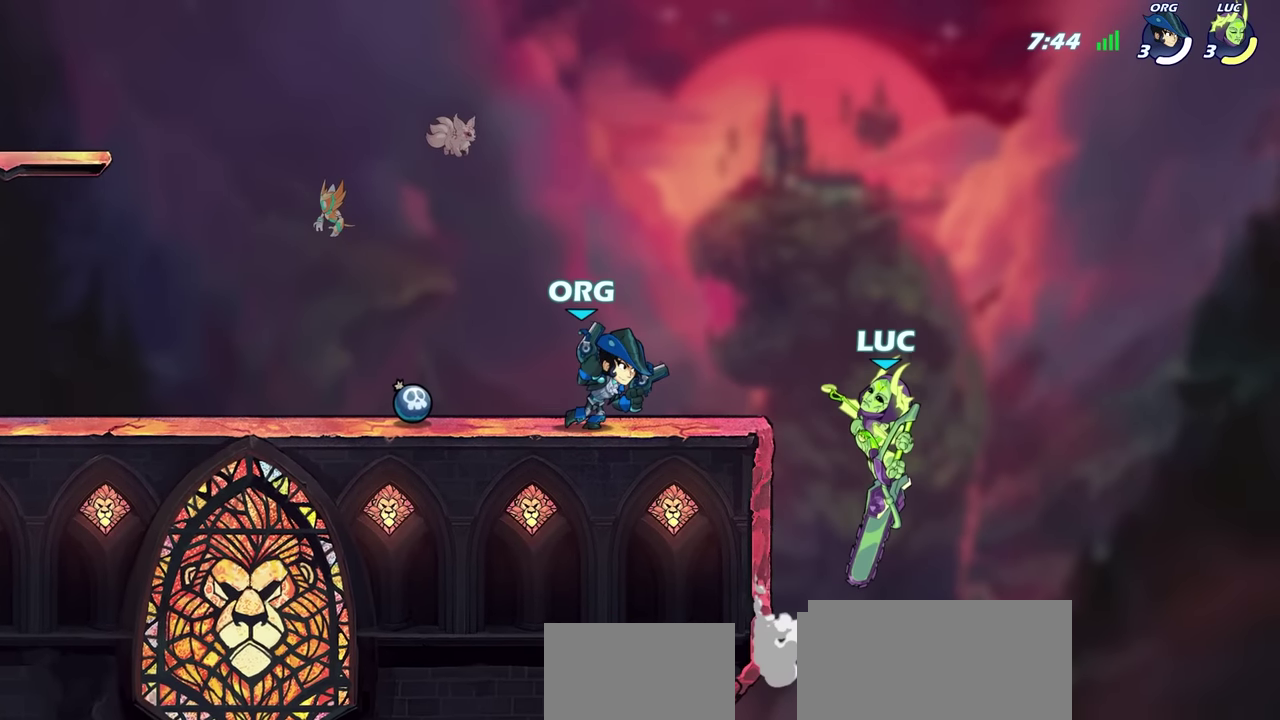
{"dt_ms": 300, "buttons": [], "left_stick": "up-left", "right_stick": "center", "events": [[183, "left_stick", "up-left"]]}
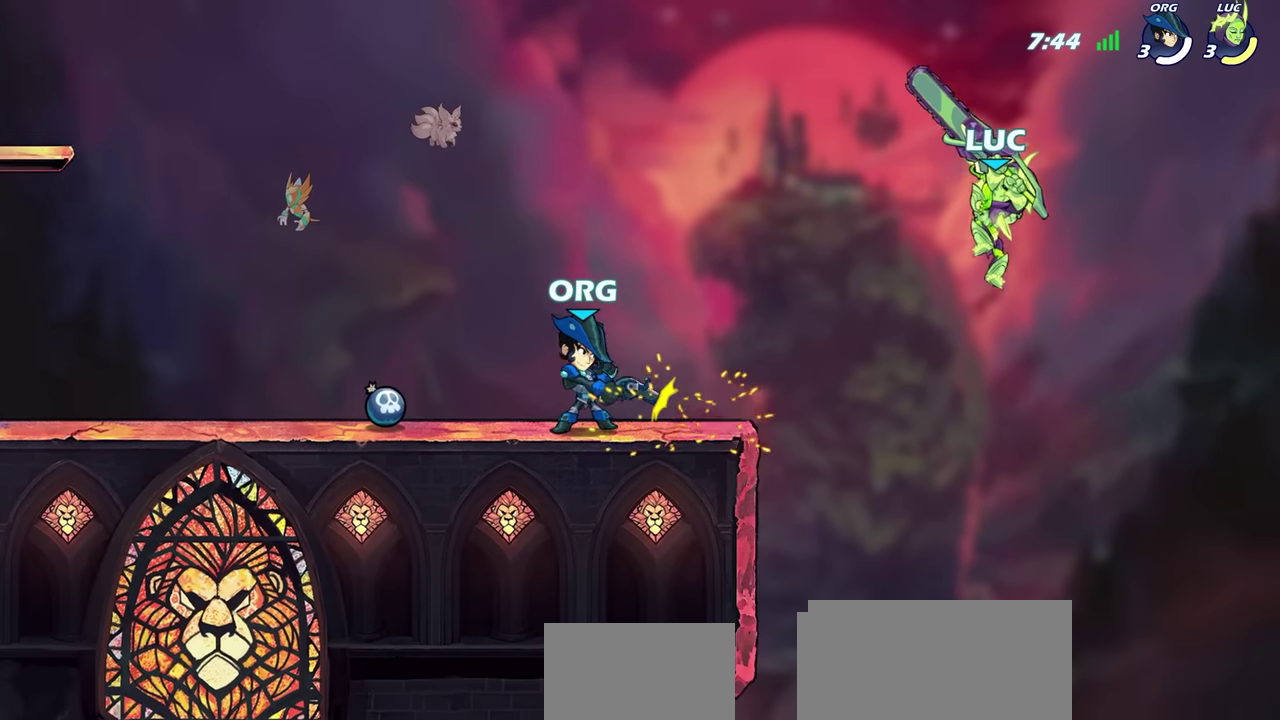
{"dt_ms": 400, "buttons": [], "left_stick": "left", "right_stick": "center", "events": [[150, "left_stick", "left"]]}
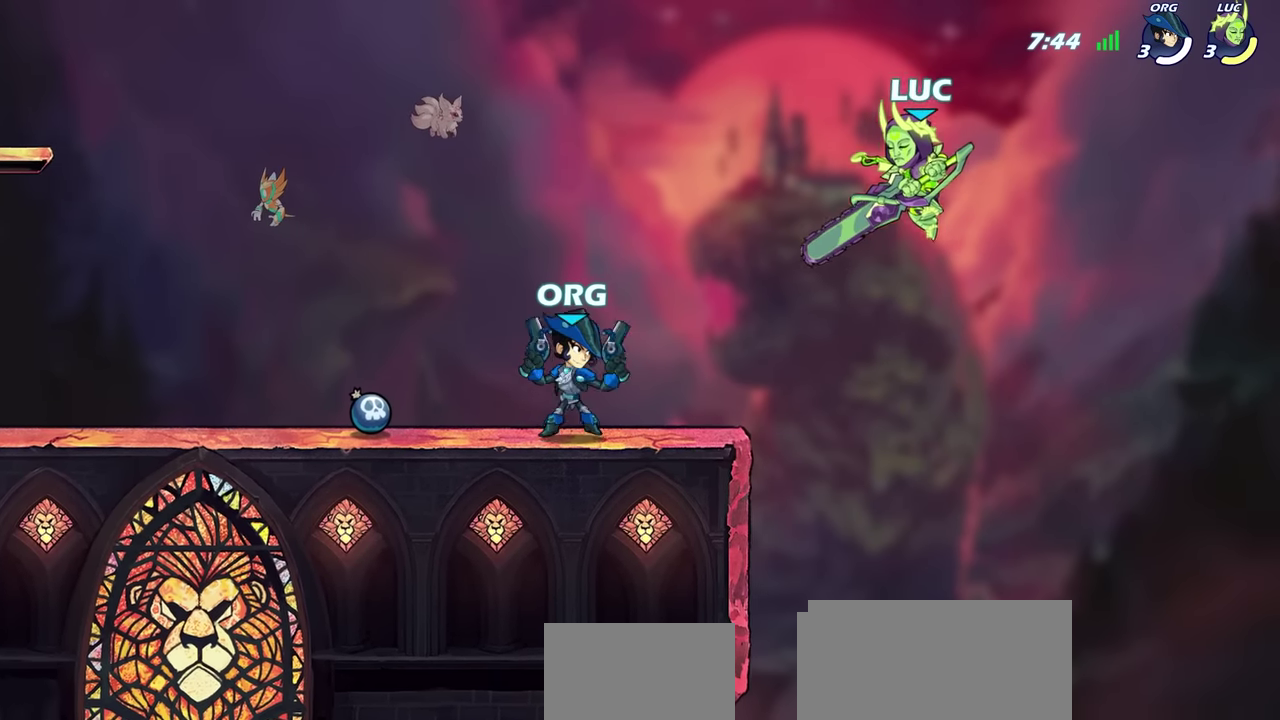
{"dt_ms": 600, "buttons": [], "left_stick": "down-left", "right_stick": "center", "events": [[50, "CROSS", "down"], [183, "CROSS", "up"], [250, "left_stick", "right"], [417, "left_stick", "down-left"]]}
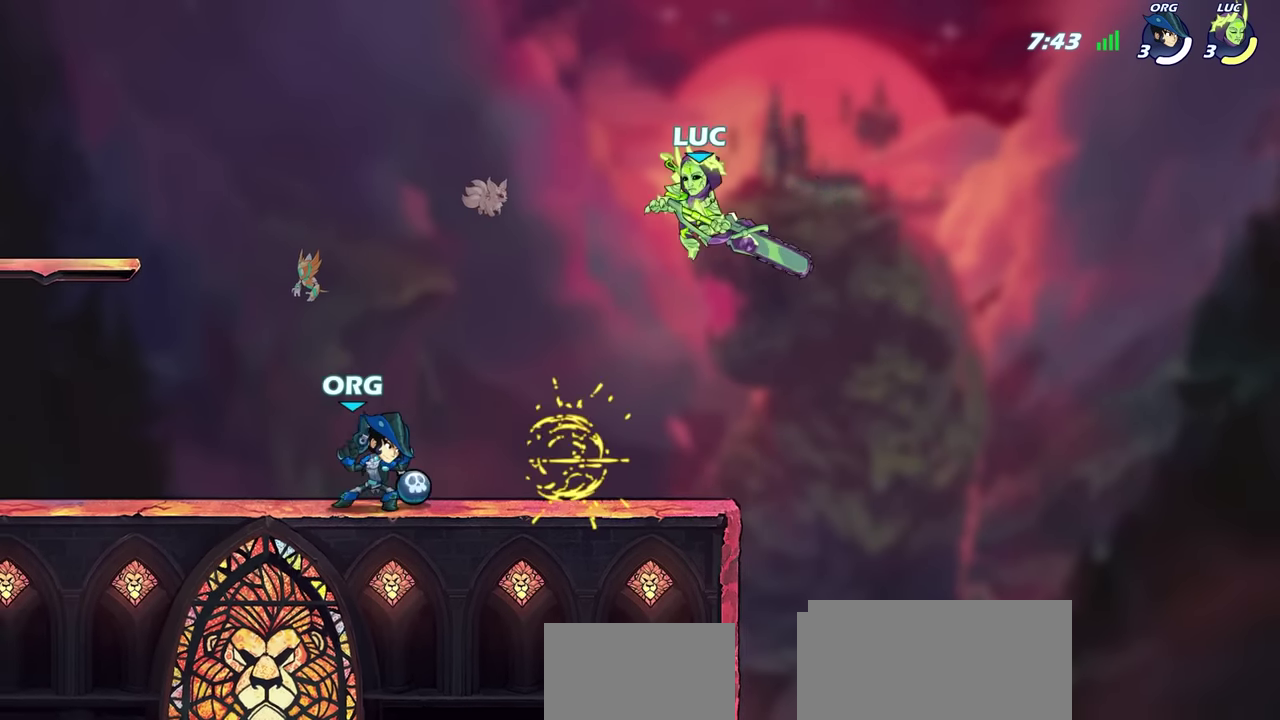
{"dt_ms": 300, "buttons": [], "left_stick": "center", "right_stick": "center", "events": [[100, "left_stick", "center"]]}
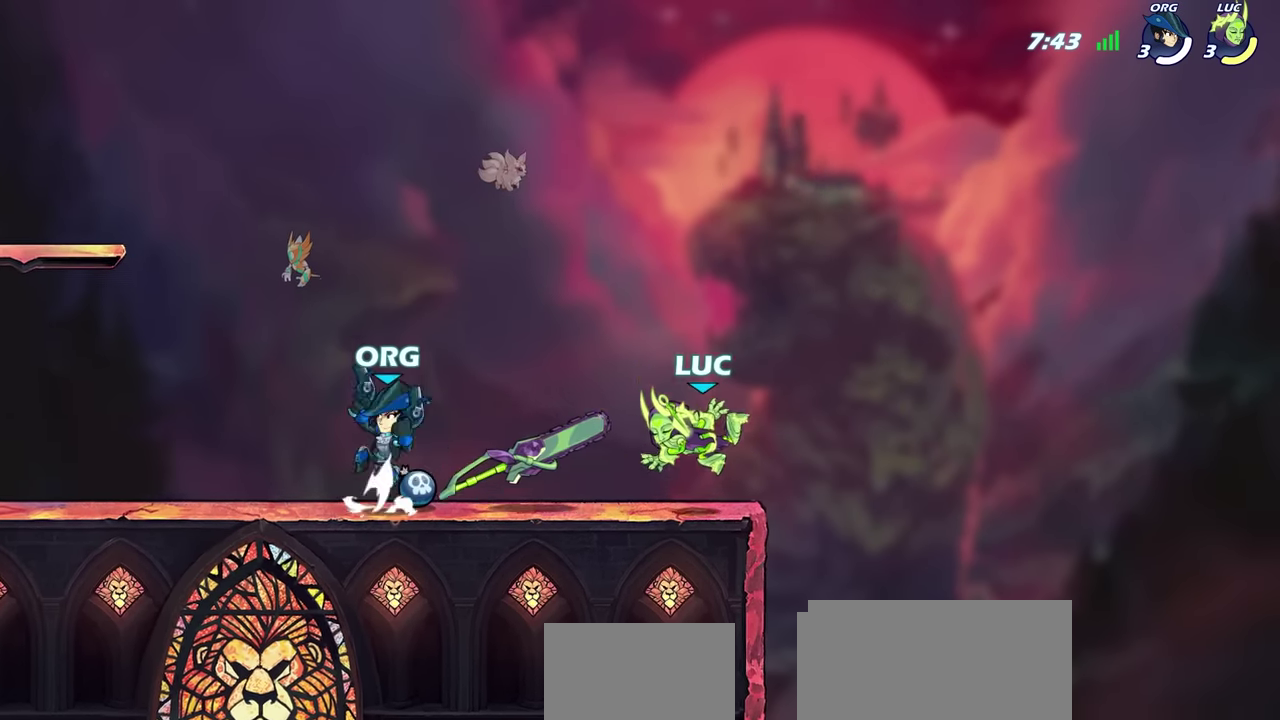
{"dt_ms": 700, "buttons": ["SQUARE"], "left_stick": "down", "right_stick": "center", "events": [[33, "left_stick", "left"], [83, "R2", "down"], [183, "R2", "up"], [300, "left_stick", "center"], [333, "SQUARE", "down"], [417, "SQUARE", "up"], [483, "SQUARE", "down"], [533, "left_stick", "down"], [583, "SQUARE", "up"], [650, "SQUARE", "down"]]}
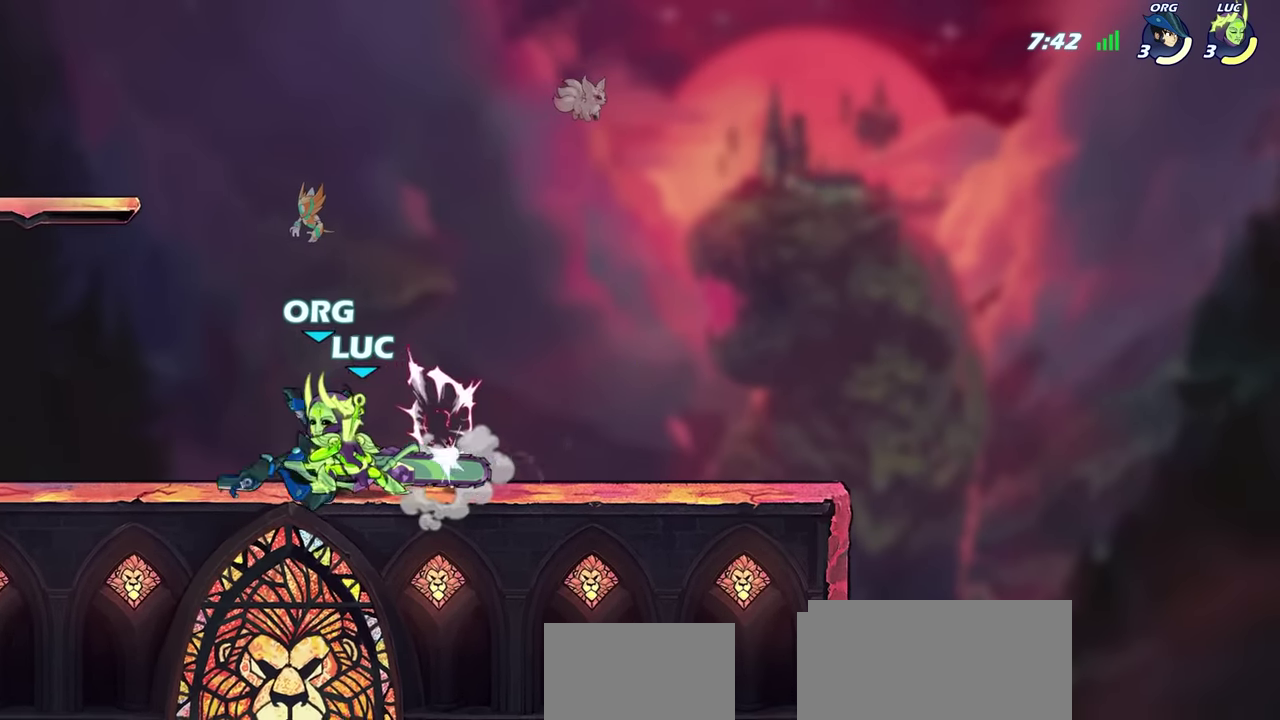
{"dt_ms": 700, "buttons": [], "left_stick": "center", "right_stick": "center", "events": [[33, "SQUARE", "up"], [100, "SQUARE", "down"], [183, "SQUARE", "up"], [267, "SQUARE", "down"], [333, "SQUARE", "up"], [400, "SQUARE", "down"], [517, "SQUARE", "up"], [633, "left_stick", "center"]]}
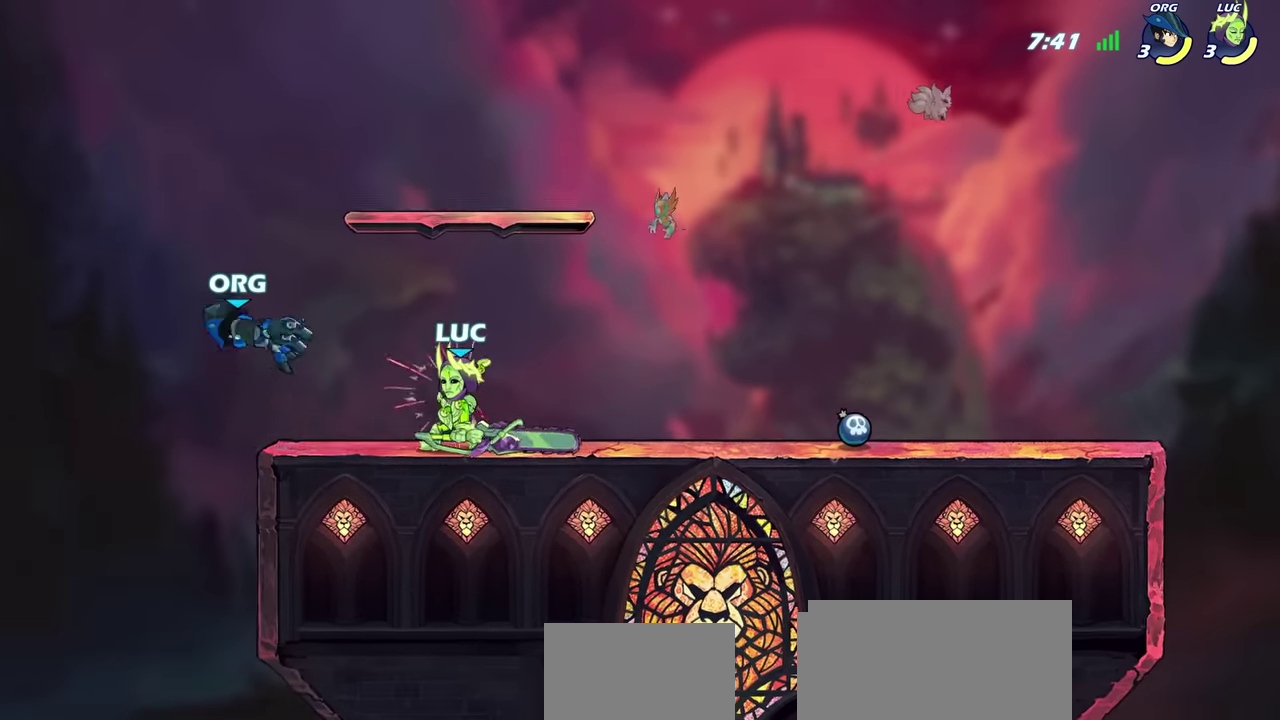
{"dt_ms": 300, "buttons": ["CIRCLE", "R2"], "left_stick": "right", "right_stick": "center"}
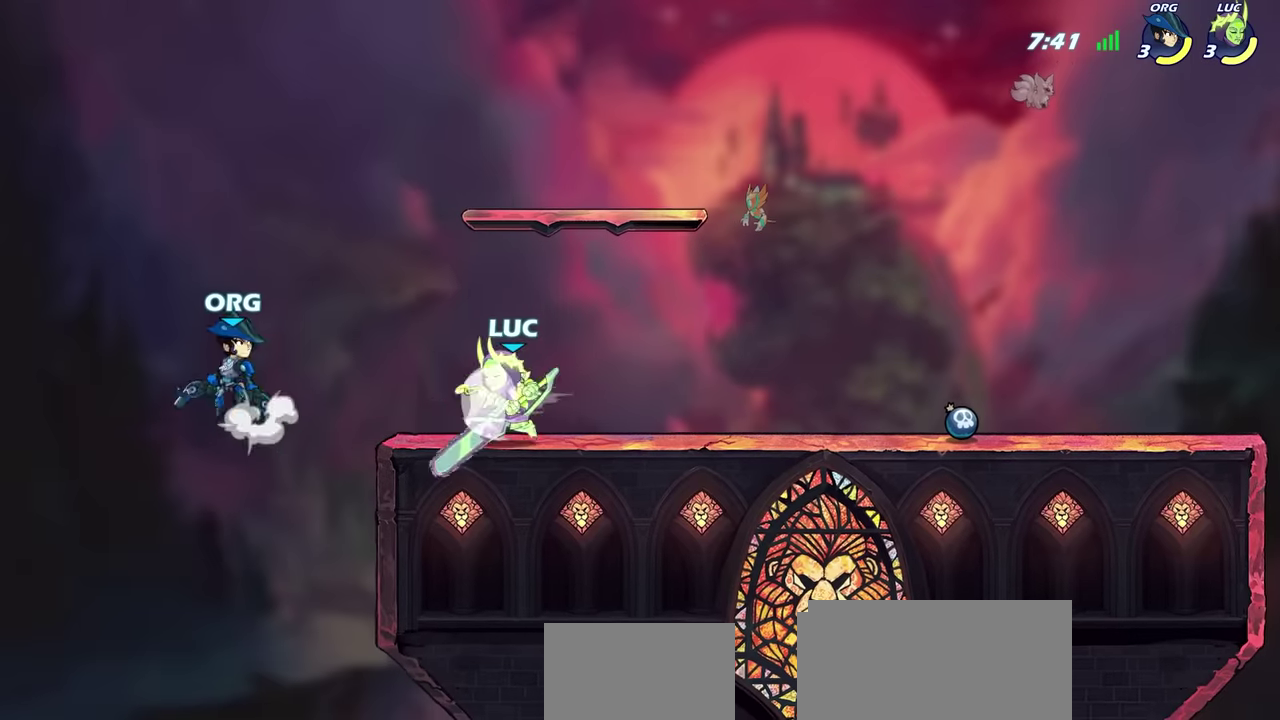
{"dt_ms": 500, "buttons": [], "left_stick": "center", "right_stick": "center"}
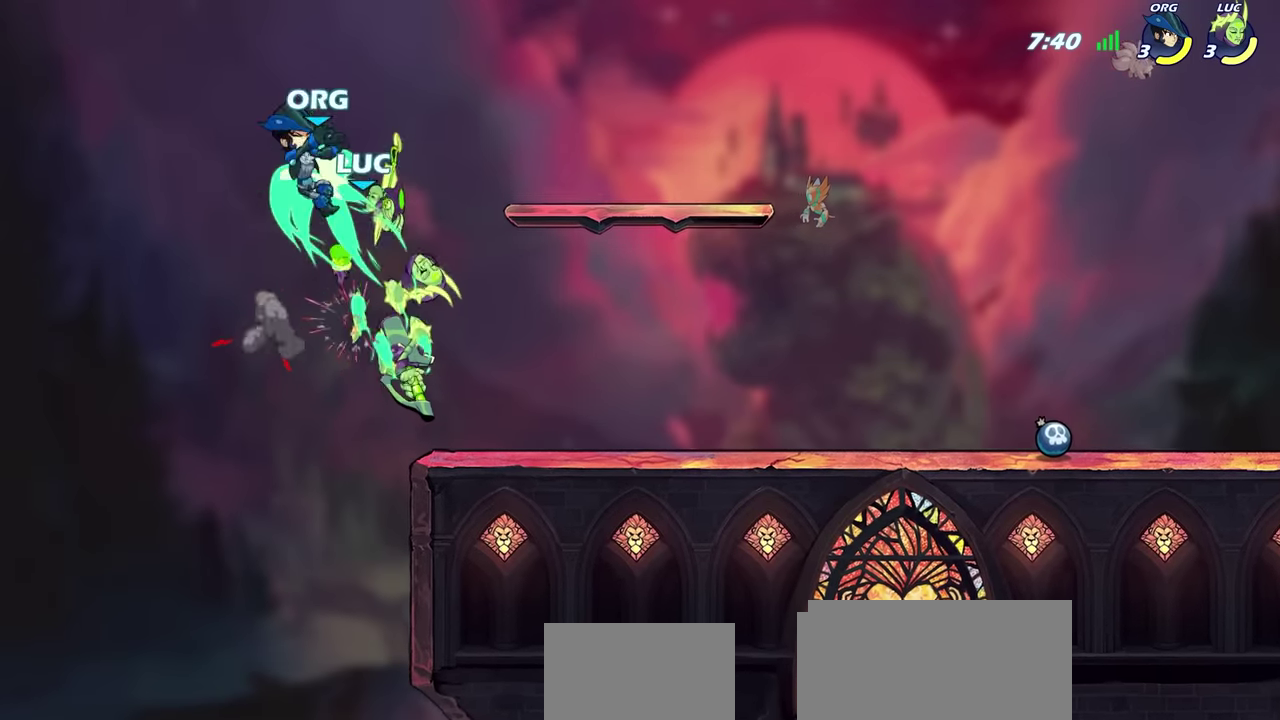
{"dt_ms": 400, "buttons": [], "left_stick": "center", "right_stick": "center", "events": []}
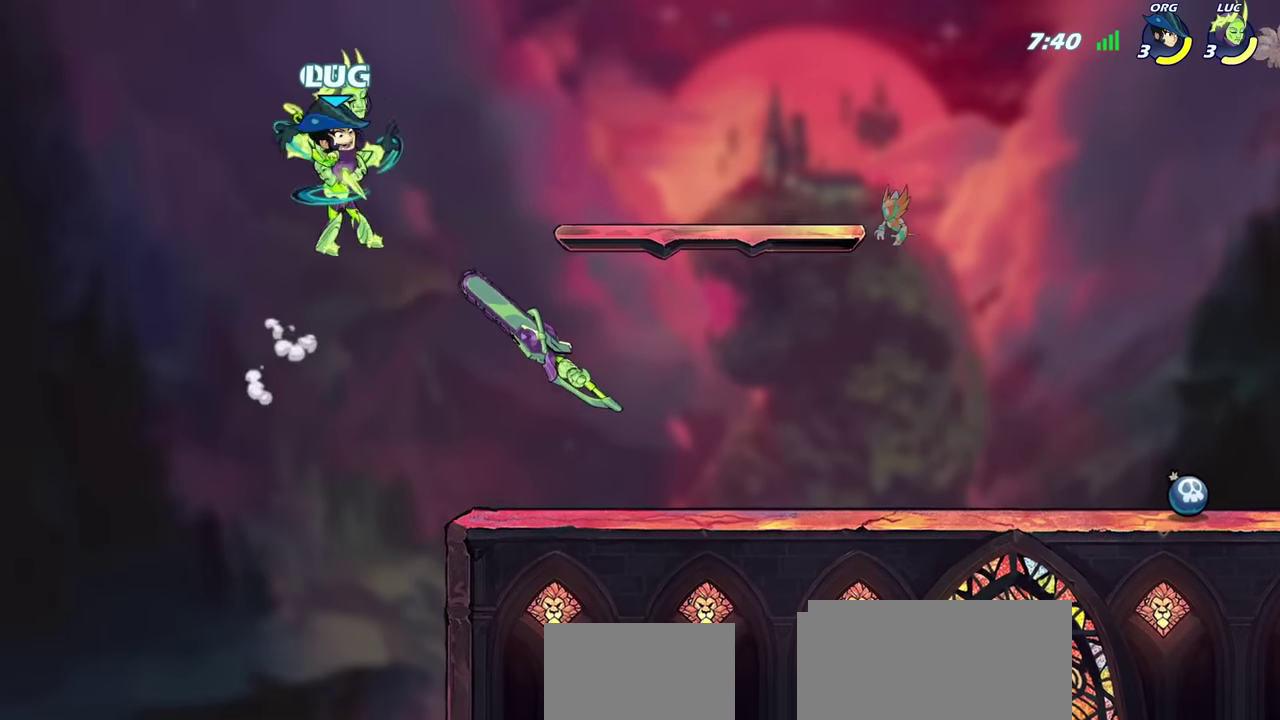
{"dt_ms": 600, "buttons": ["R2"], "left_stick": "up", "right_stick": "center", "events": [[350, "left_stick", "up"], [584, "R2", "down"]]}
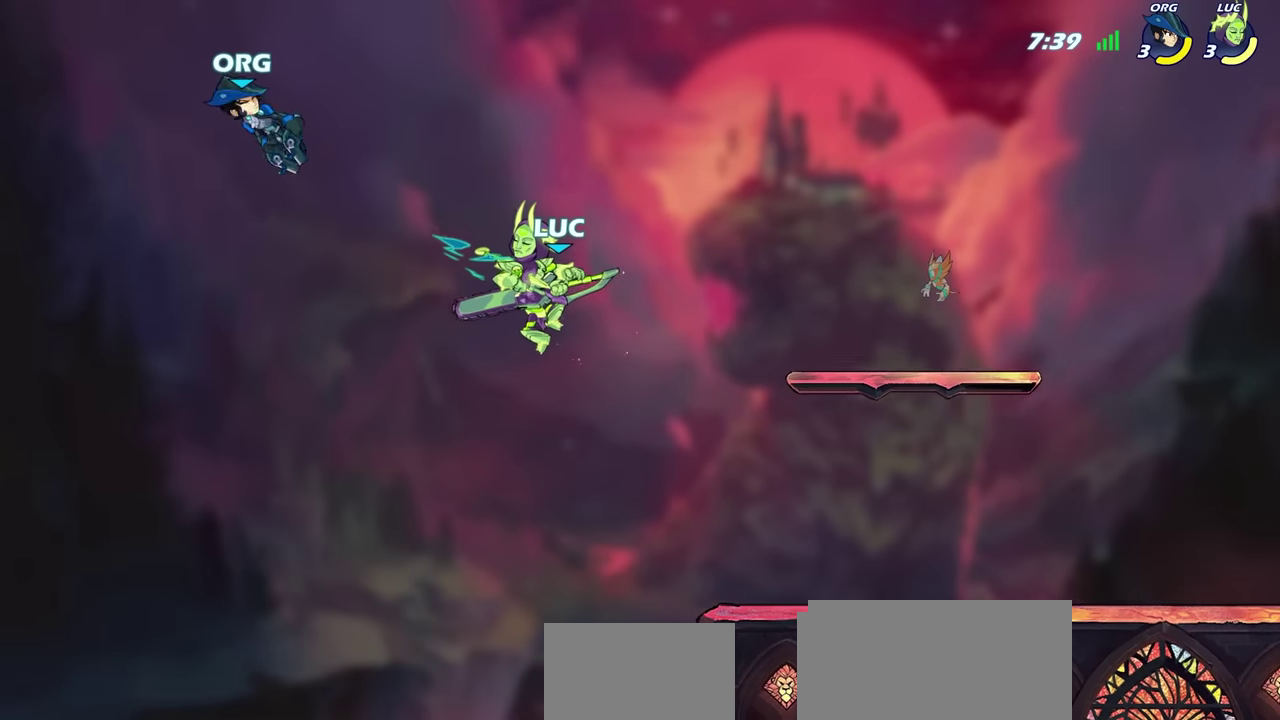
{"dt_ms": 500, "buttons": ["R2"], "left_stick": "up", "right_stick": "center", "events": []}
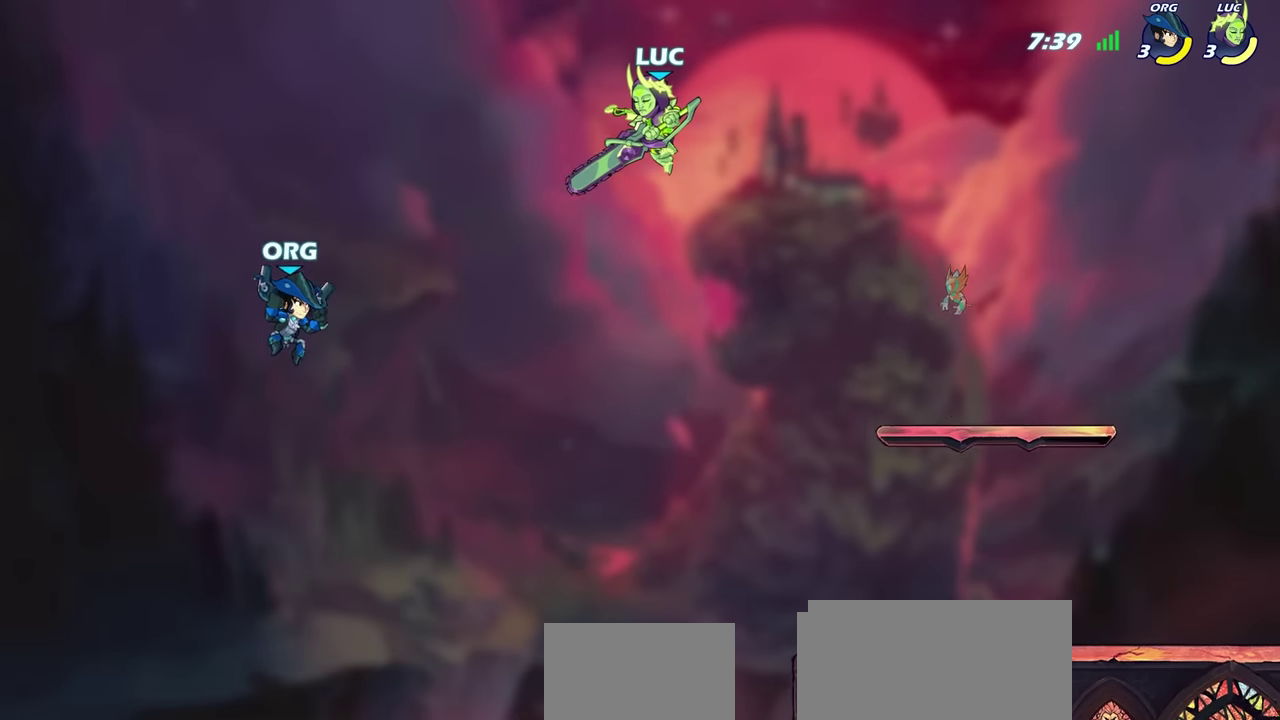
{"dt_ms": 500, "buttons": ["CIRCLE"], "left_stick": "down-left", "right_stick": "center", "events": [[17, "R2", "up"], [134, "left_stick", "up-right"], [184, "left_stick", "right"], [434, "left_stick", "down-left"], [484, "CIRCLE", "down"]]}
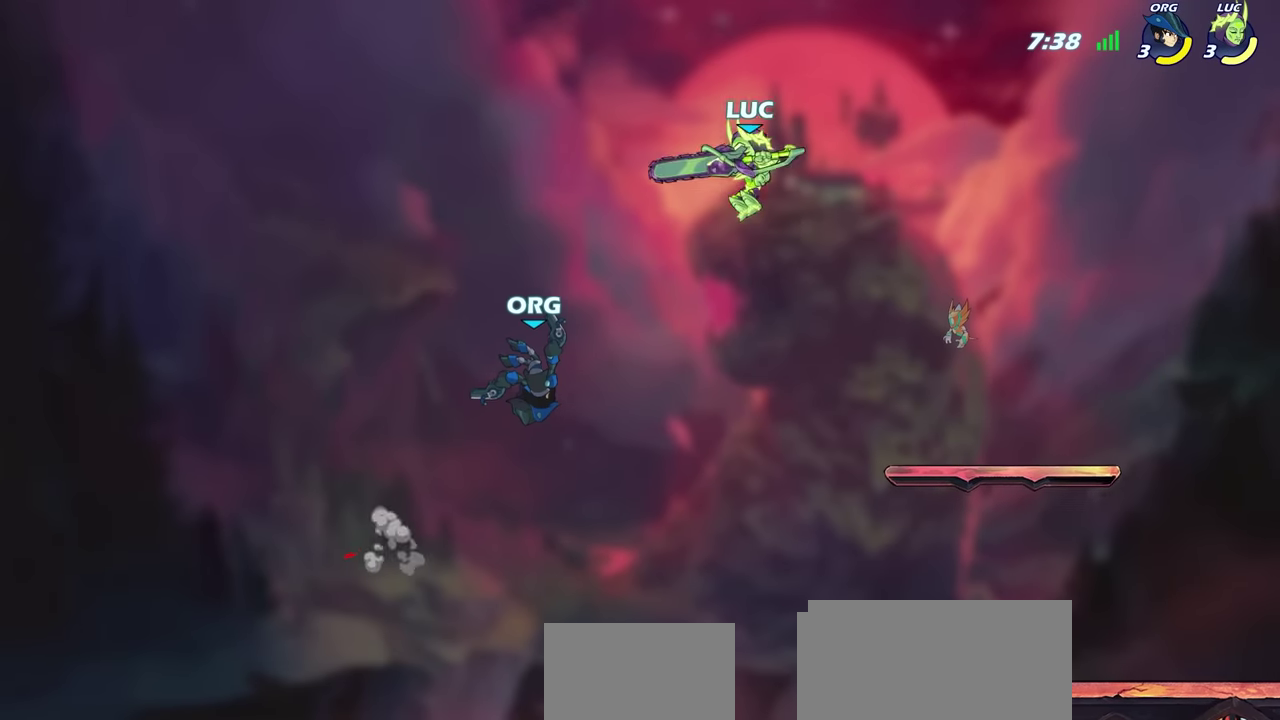
{"dt_ms": 600, "buttons": [], "left_stick": "center", "right_stick": "center", "events": [[534, "CIRCLE", "up"], [550, "left_stick", "center"]]}
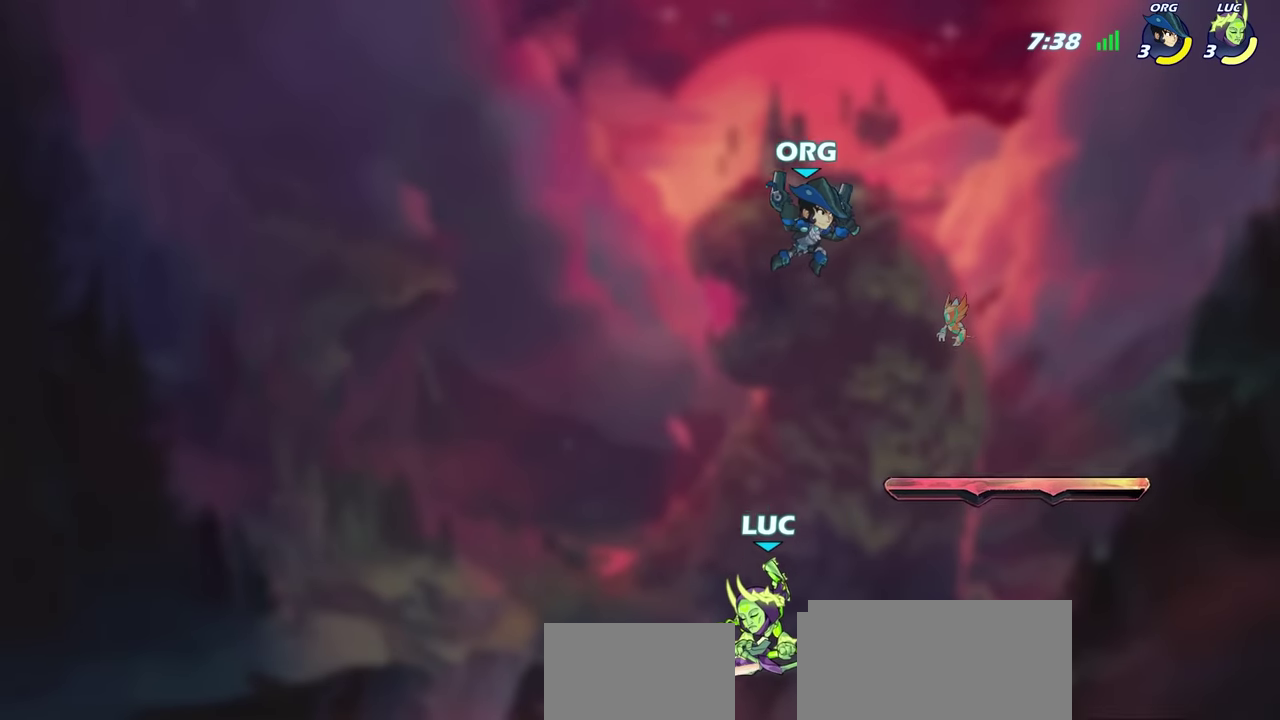
{"dt_ms": 400, "buttons": [], "left_stick": "up-right", "right_stick": "center", "events": [[84, "left_stick", "right"], [284, "CIRCLE", "down"], [317, "left_stick", "up-right"], [384, "CIRCLE", "up"]]}
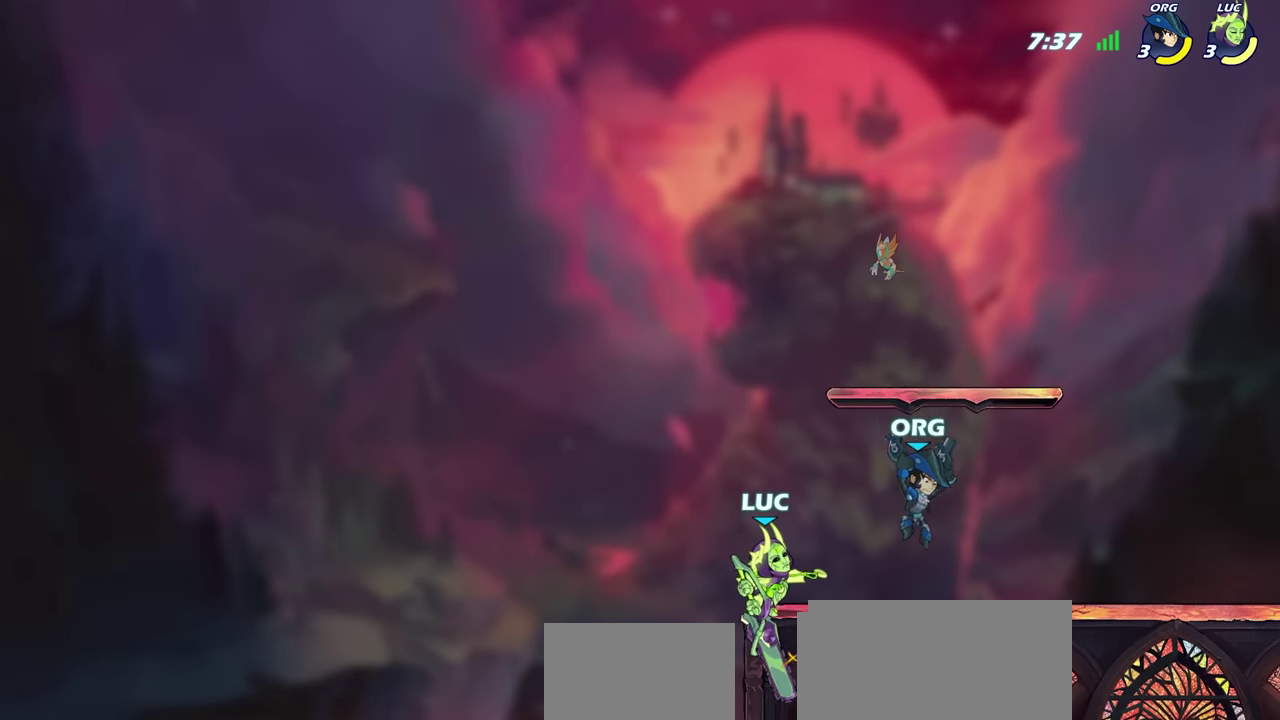
{"dt_ms": 500, "buttons": [], "left_stick": "up-right", "right_stick": "center", "events": []}
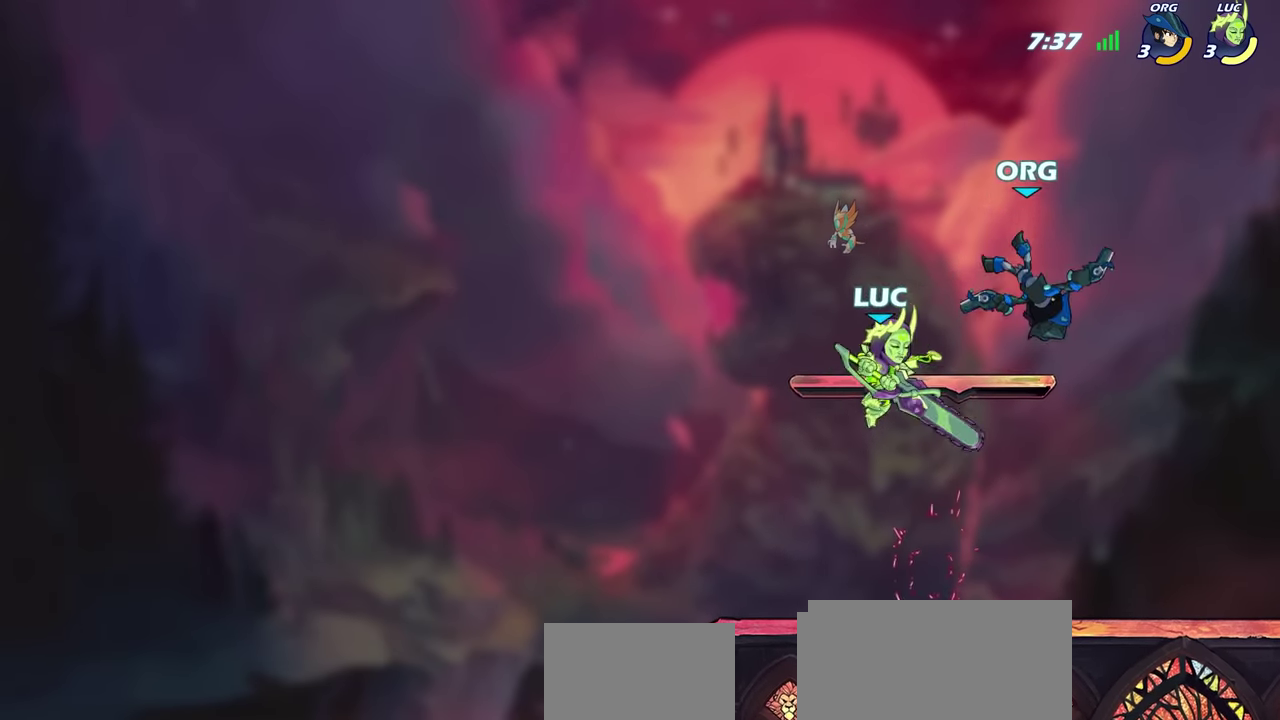
{"dt_ms": 600, "buttons": [], "left_stick": "right", "right_stick": "center", "events": [[50, "CROSS", "down"], [84, "SQUARE", "down"], [117, "CROSS", "up"], [134, "SQUARE", "up"], [534, "left_stick", "right"]]}
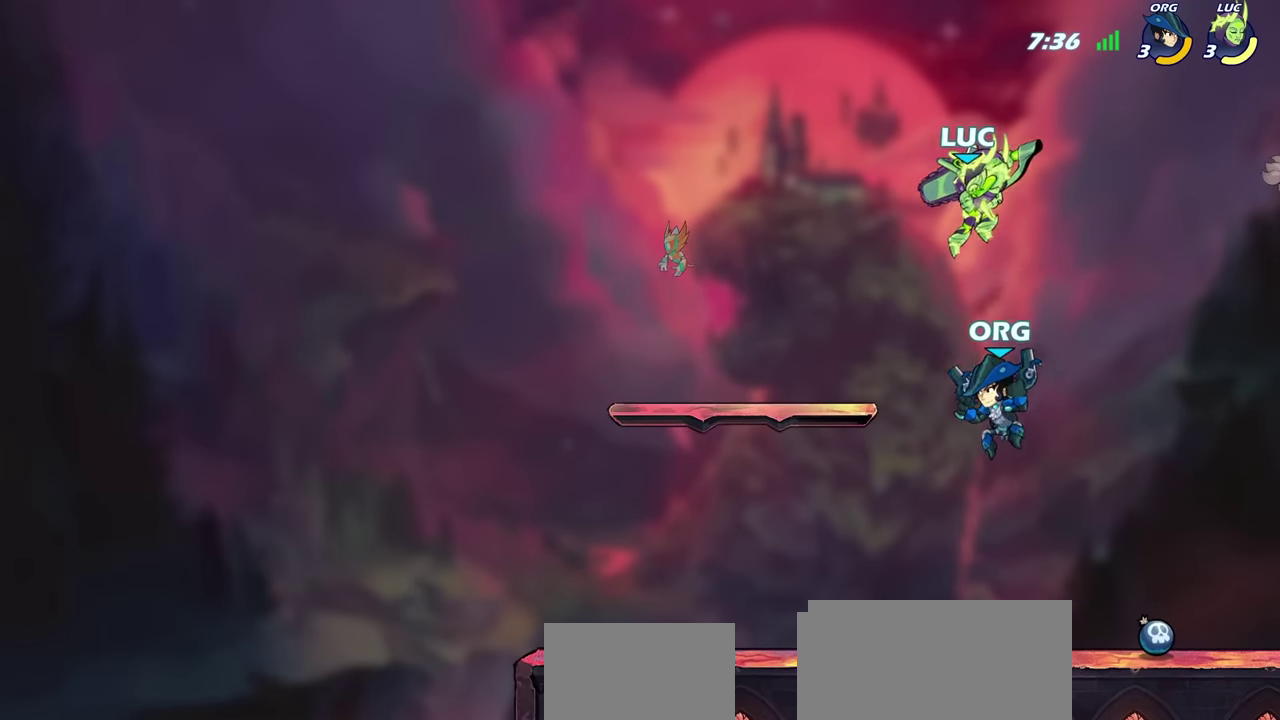
{"dt_ms": 400, "buttons": [], "left_stick": "down-left", "right_stick": "center", "events": [[34, "left_stick", "down-right"], [100, "left_stick", "down-left"]]}
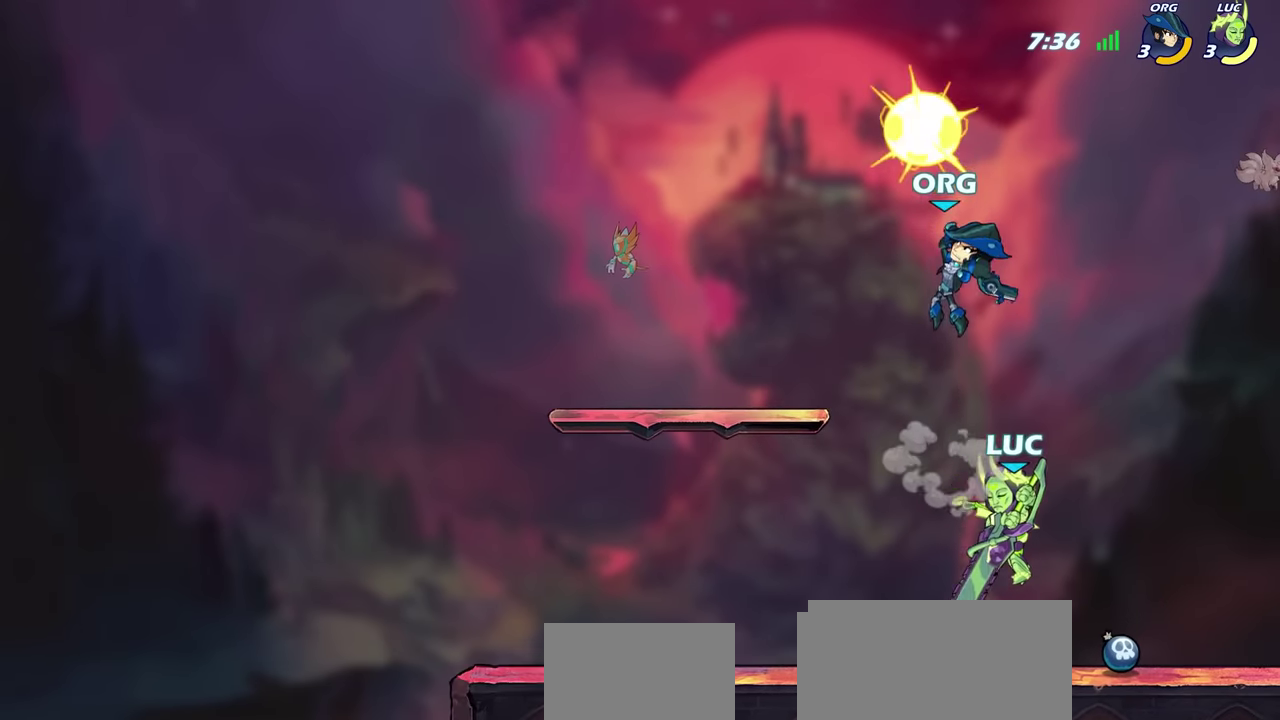
{"dt_ms": 300, "buttons": [], "left_stick": "center", "right_stick": "center", "events": [[50, "left_stick", "down"], [150, "CROSS", "down"], [183, "SQUARE", "down"], [200, "left_stick", "center"], [250, "CROSS", "up"], [266, "SQUARE", "up"]]}
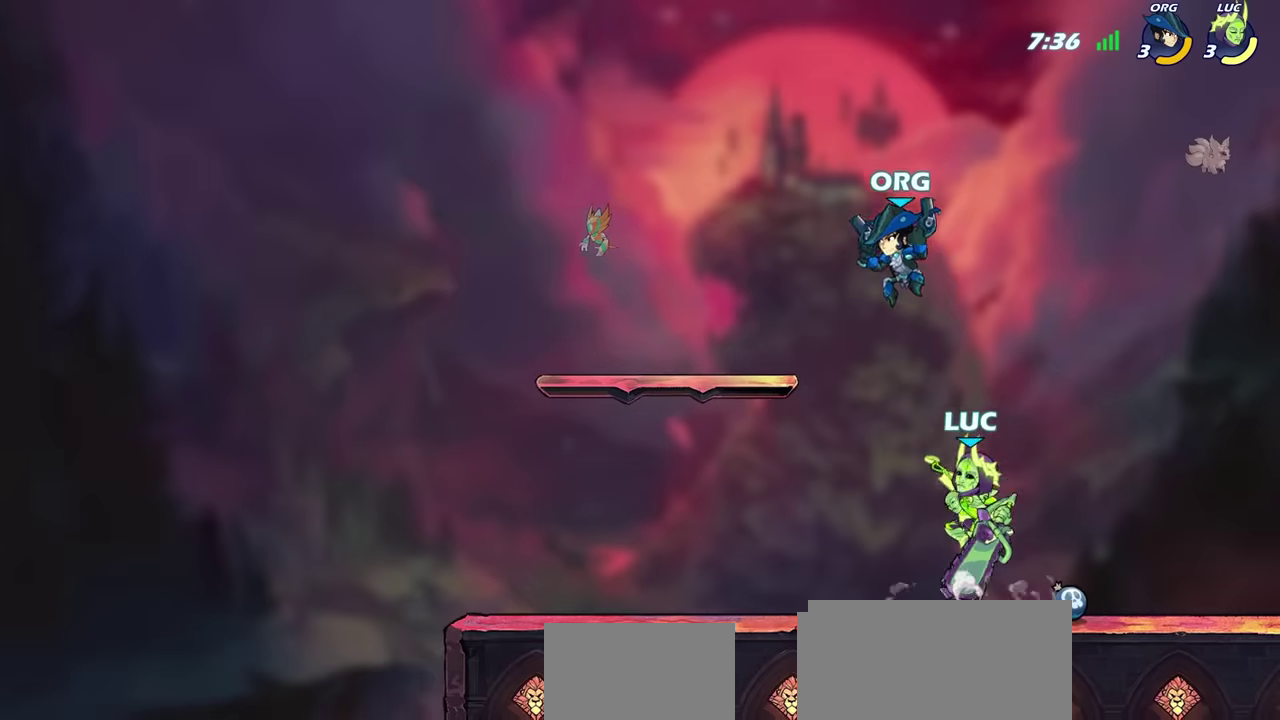
{"dt_ms": 600, "buttons": [], "left_stick": "up-right", "right_stick": "center", "events": [[183, "left_stick", "up-left"], [266, "left_stick", "left"], [416, "CROSS", "down"], [466, "CIRCLE", "down"], [500, "CROSS", "up"], [550, "left_stick", "up-right"], [566, "CIRCLE", "up"]]}
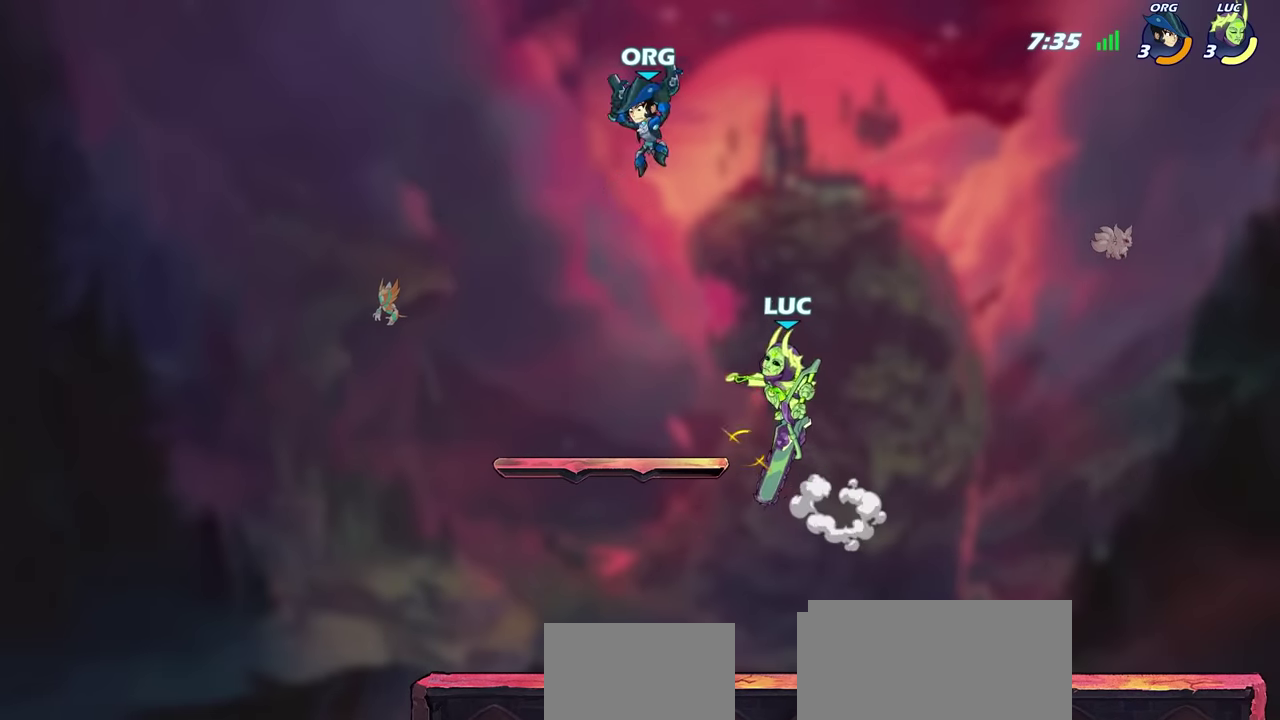
{"dt_ms": 800, "buttons": ["CIRCLE"], "left_stick": "down-left", "right_stick": "center", "events": [[150, "left_stick", "up-left"], [216, "left_stick", "left"], [650, "left_stick", "right"], [700, "CIRCLE", "down"], [716, "left_stick", "down"], [800, "left_stick", "down-left"]]}
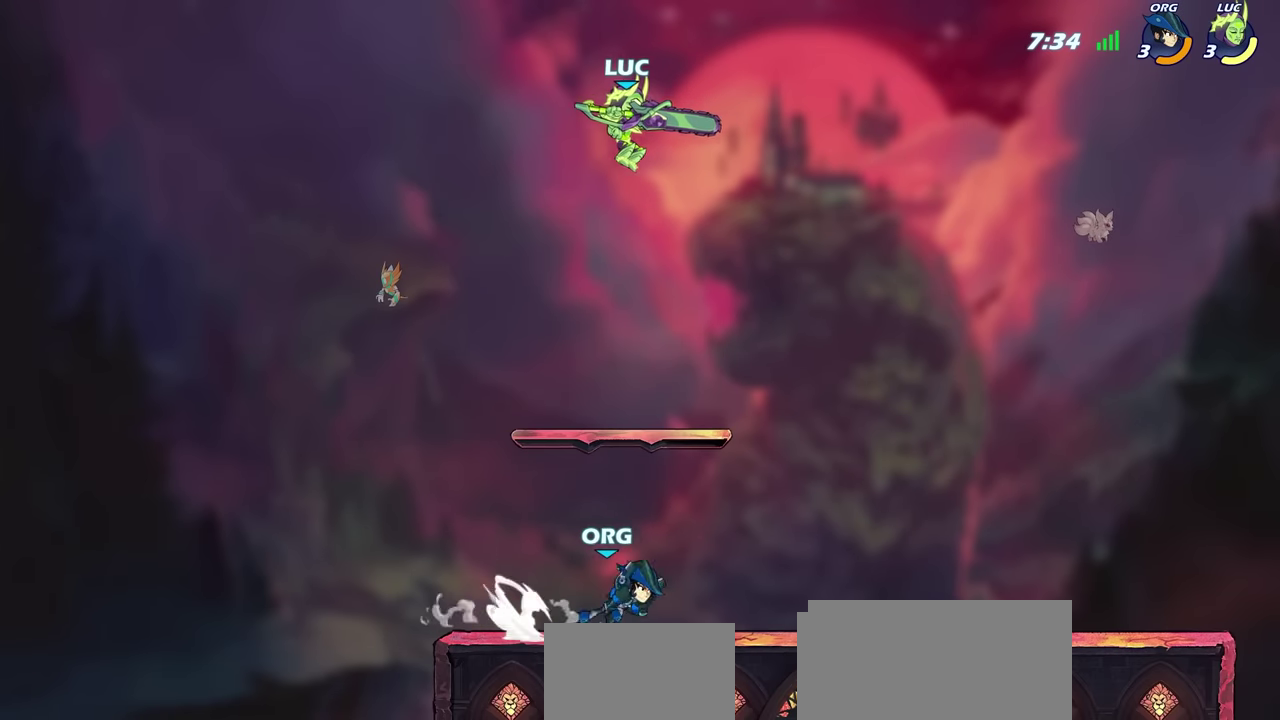
{"dt_ms": 300, "buttons": ["CIRCLE"], "left_stick": "down-left", "right_stick": "center", "events": []}
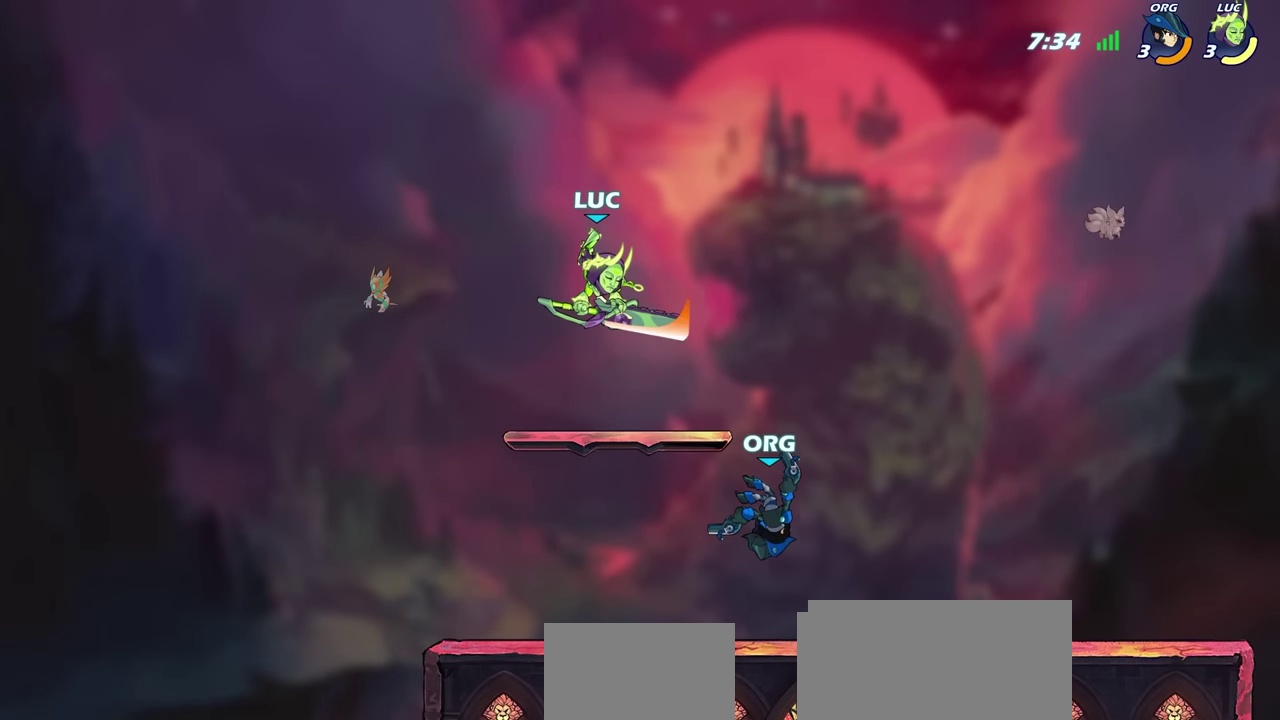
{"dt_ms": 300, "buttons": [], "left_stick": "center", "right_stick": "center", "events": [[200, "CIRCLE", "up"], [216, "left_stick", "center"]]}
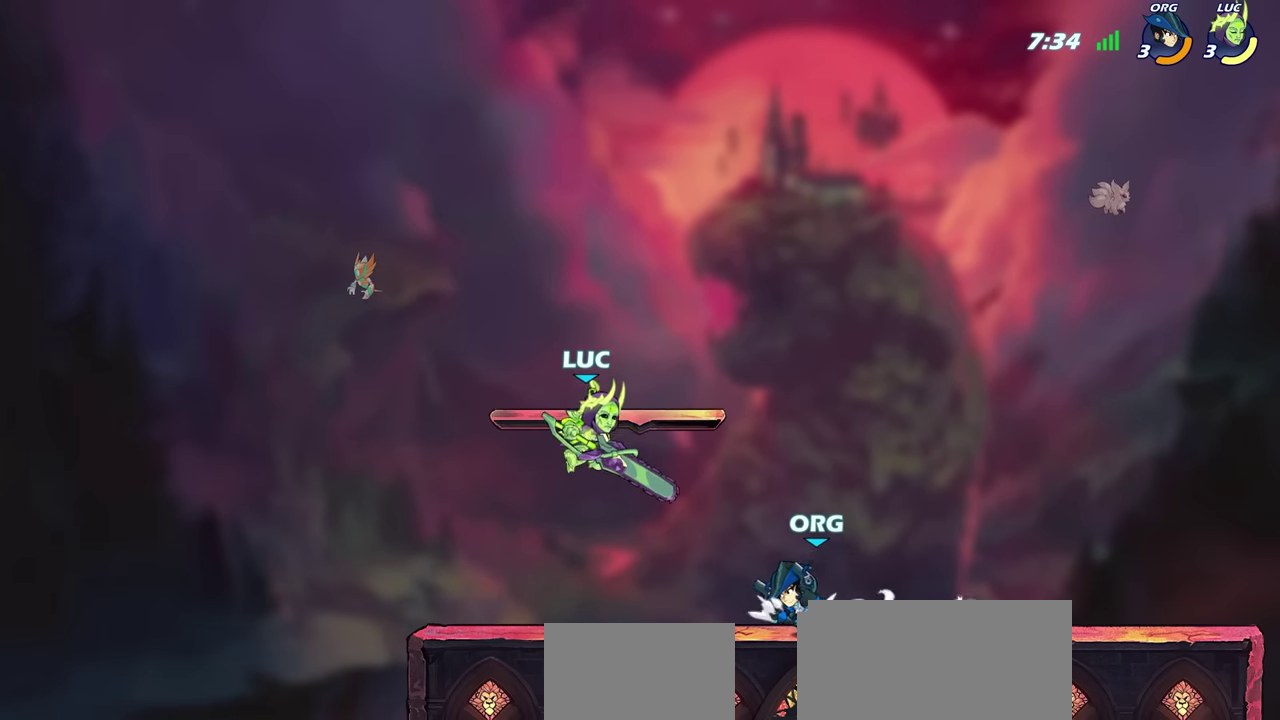
{"dt_ms": 700, "buttons": [], "left_stick": "down", "right_stick": "center", "events": [[133, "left_stick", "up-right"], [150, "CROSS", "down"], [283, "CROSS", "up"], [450, "left_stick", "down-right"], [550, "left_stick", "down"]]}